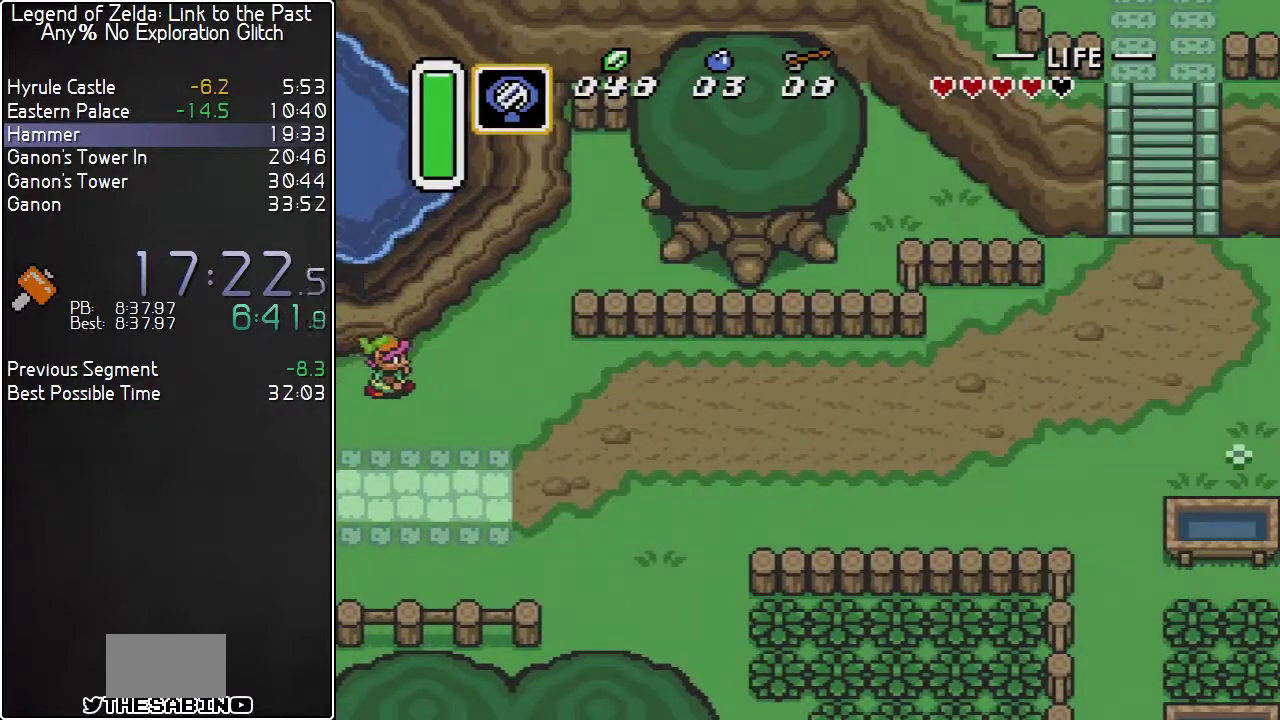
Gameplay with a controller (Nintendo layout); each line is a JSON object with the inputs held at the frame after it (dt_ms = milliseconds from this image to that frame). "events" lists button and stick changes between this image and that frame as [ms after this image, input, new state], when the widget could be followed in between. Not read: L3 R3.
{"dt_ms": 1000, "buttons": [], "events": [[133, "A", "down"], [167, "DPAD_RIGHT", "up"], [833, "A", "up"]]}
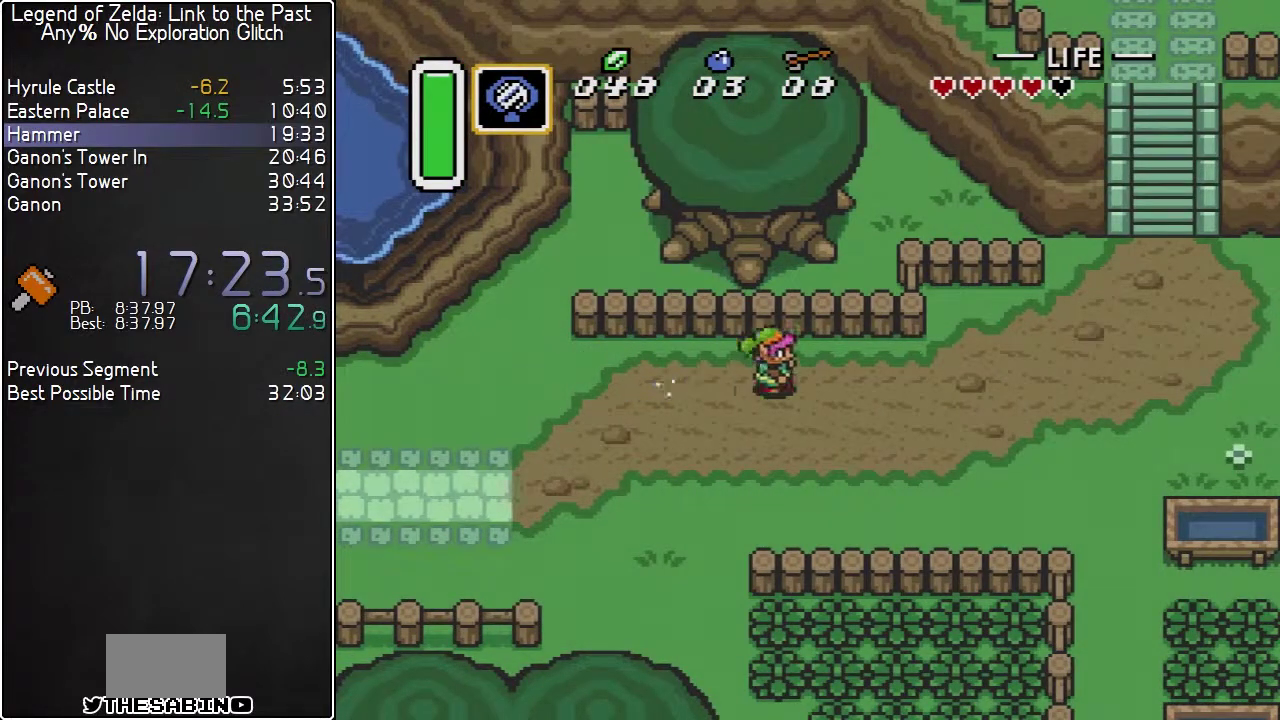
{"dt_ms": 500, "buttons": ["DPAD_UP"], "events": [[450, "DPAD_UP", "down"]]}
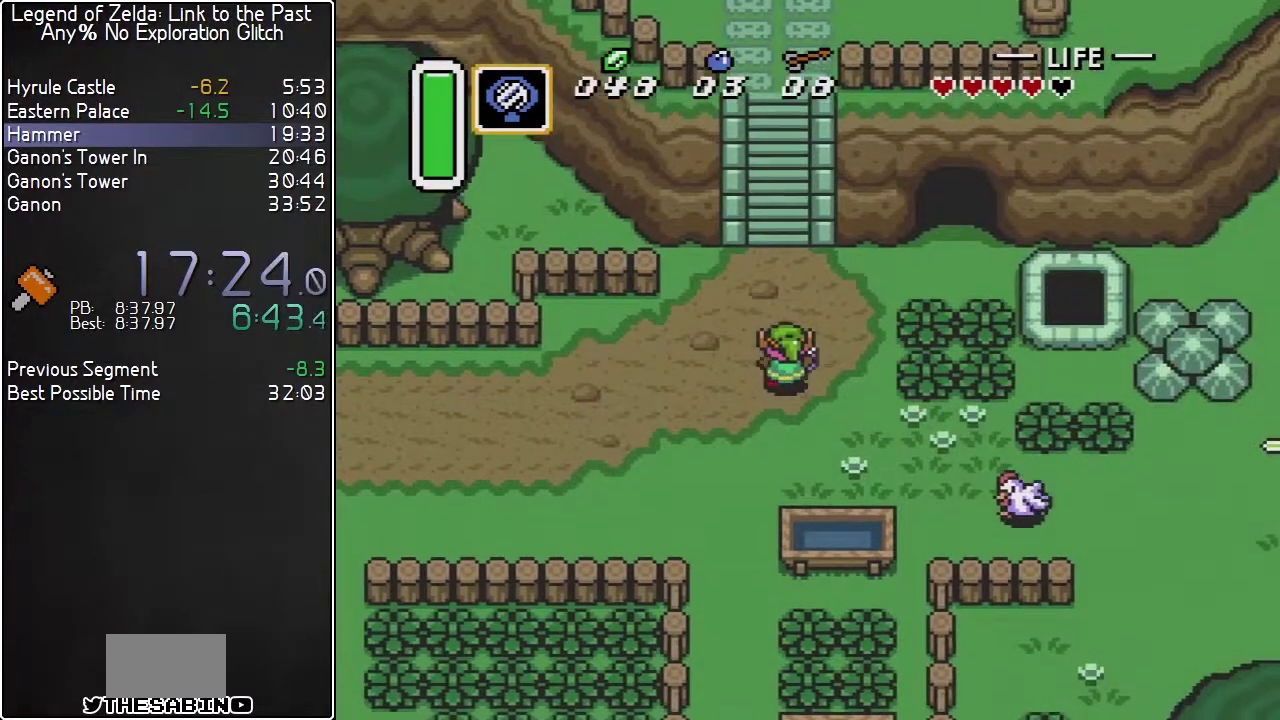
{"dt_ms": 500, "buttons": ["DPAD_UP", "DPAD_RIGHT"], "events": [[483, "DPAD_RIGHT", "down"]]}
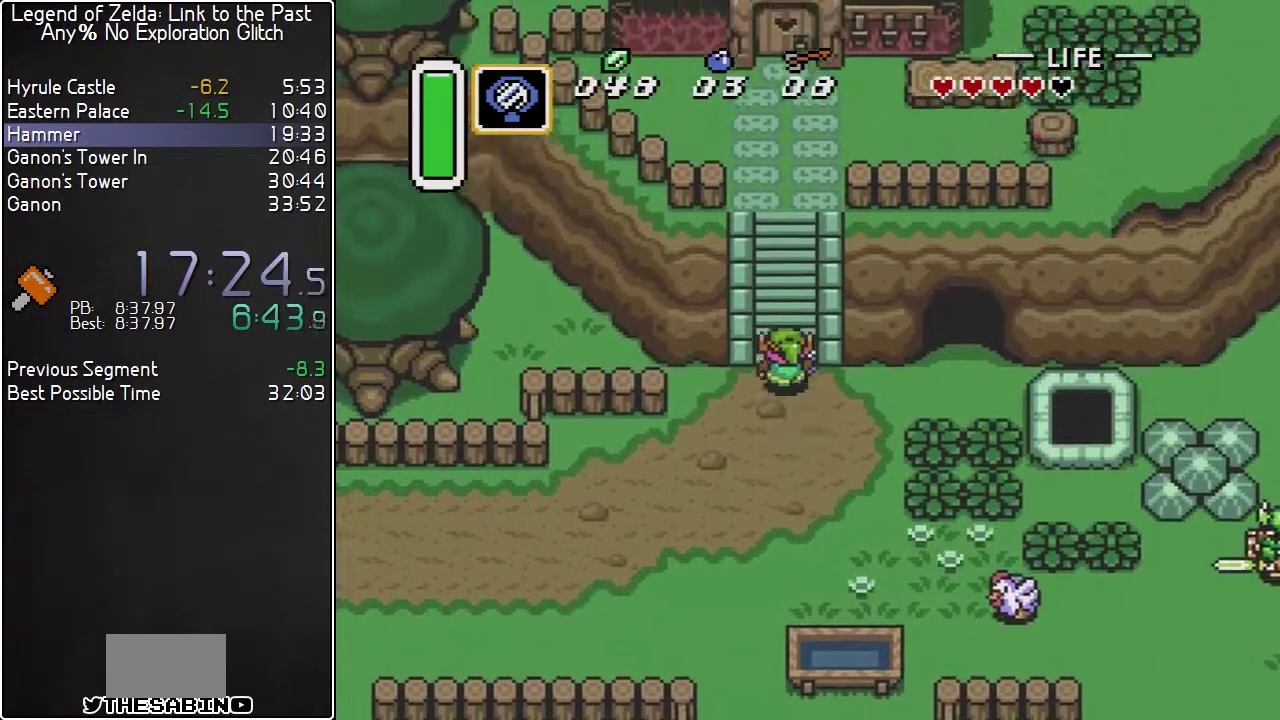
{"dt_ms": 500, "buttons": ["DPAD_UP", "DPAD_RIGHT"], "events": [[17, "DPAD_RIGHT", "up"], [50, "DPAD_RIGHT", "down"], [83, "DPAD_RIGHT", "up"], [133, "DPAD_RIGHT", "down"], [167, "DPAD_RIGHT", "up"], [233, "DPAD_RIGHT", "down"], [267, "DPAD_RIGHT", "up"], [317, "DPAD_RIGHT", "down"], [383, "DPAD_RIGHT", "up"], [450, "DPAD_RIGHT", "down"]]}
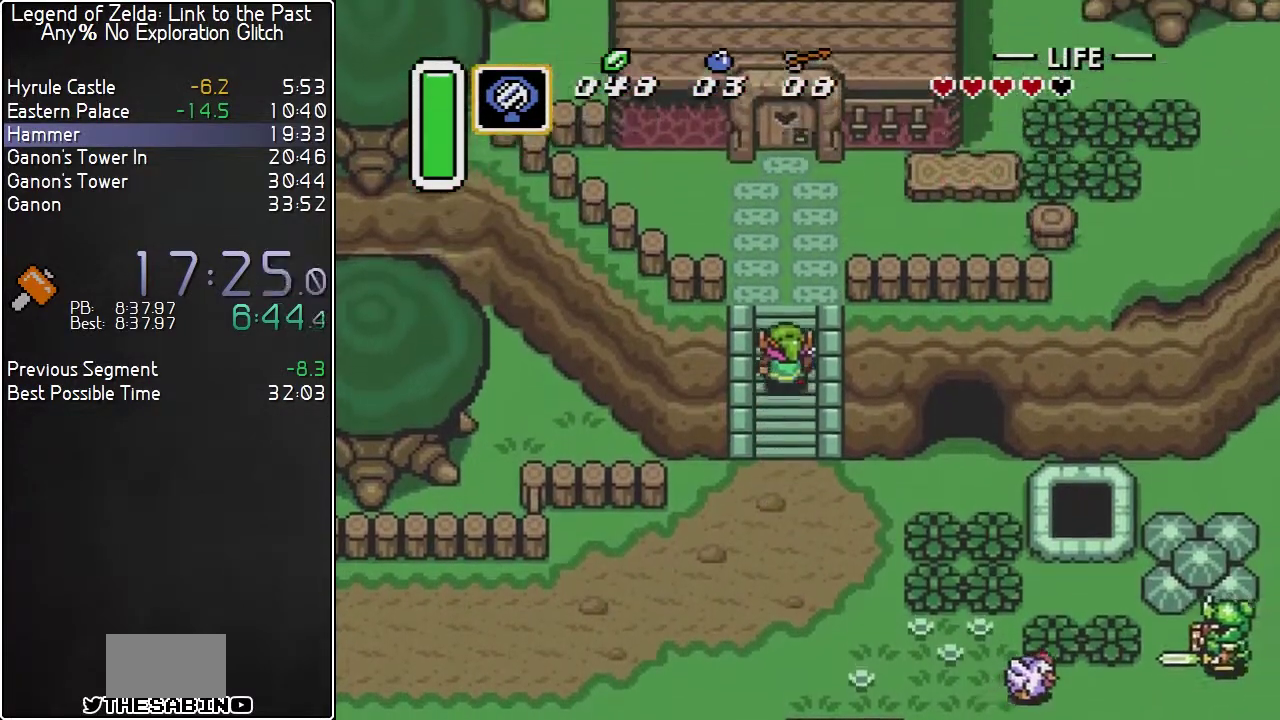
{"dt_ms": 500, "buttons": ["DPAD_UP"], "events": [[200, "DPAD_RIGHT", "up"], [267, "DPAD_RIGHT", "down"], [483, "DPAD_RIGHT", "up"]]}
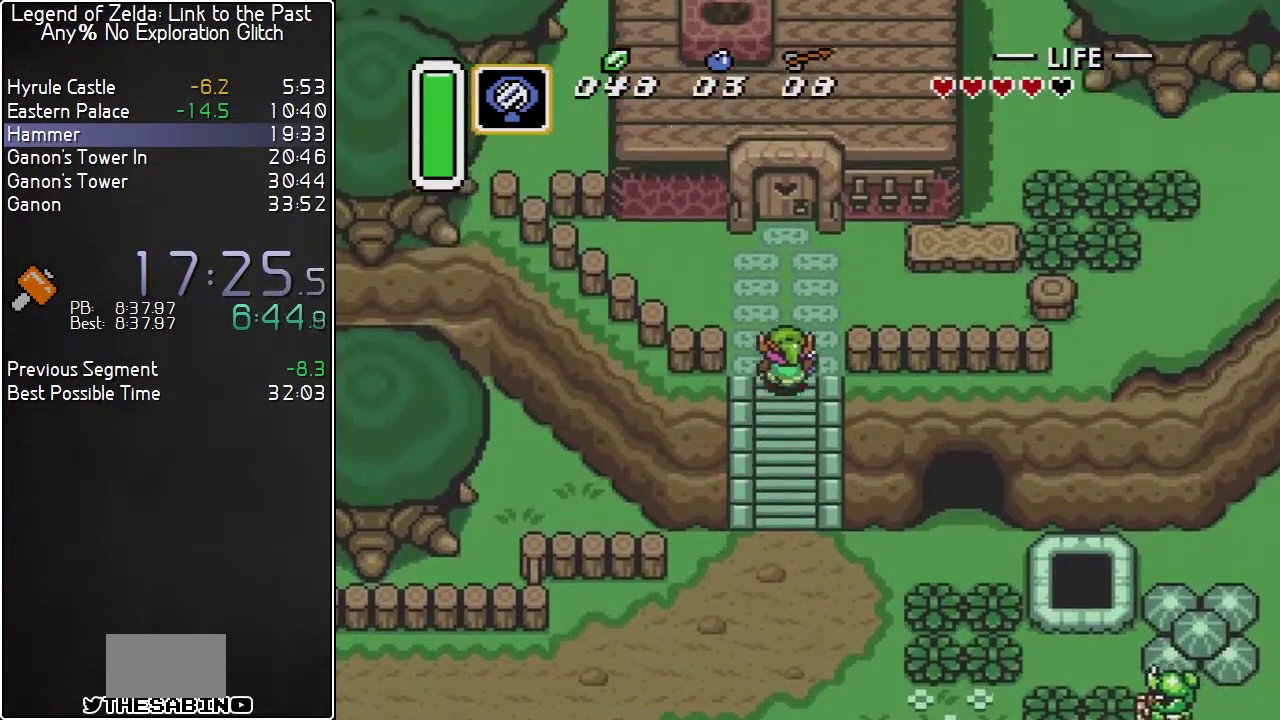
{"dt_ms": 500, "buttons": ["DPAD_UP"], "events": []}
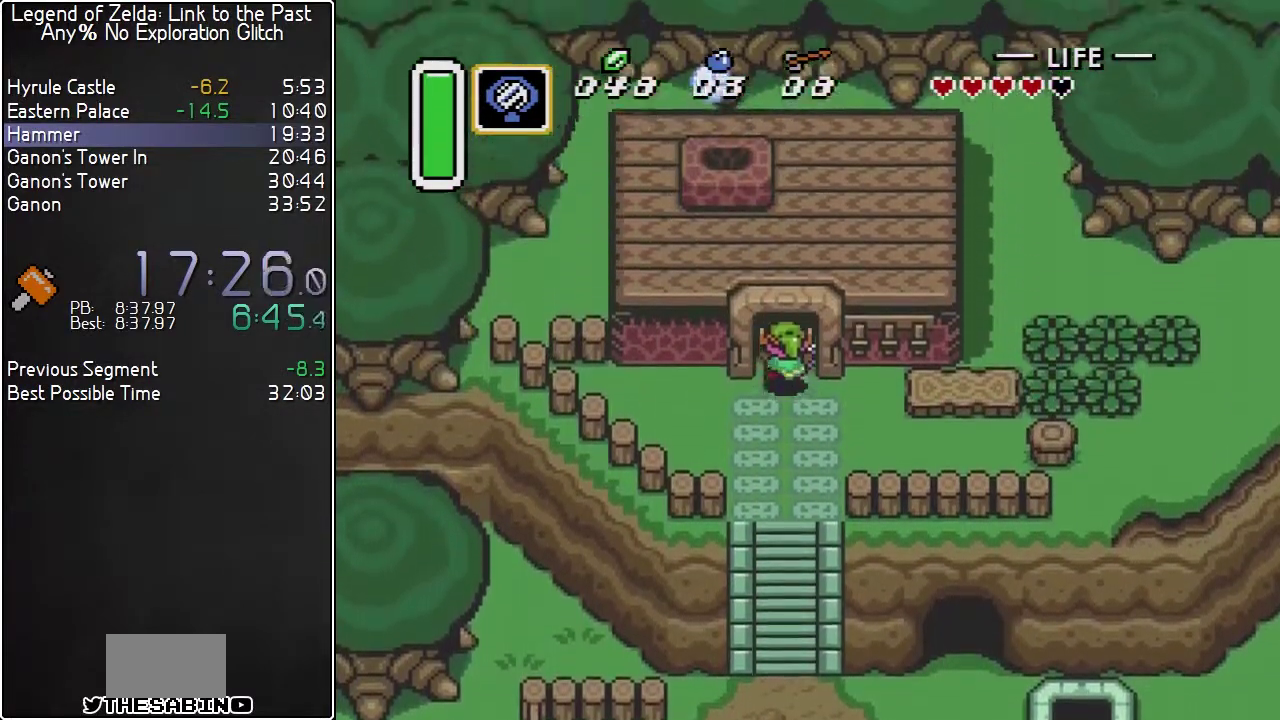
{"dt_ms": 500, "buttons": [], "events": [[417, "DPAD_UP", "up"]]}
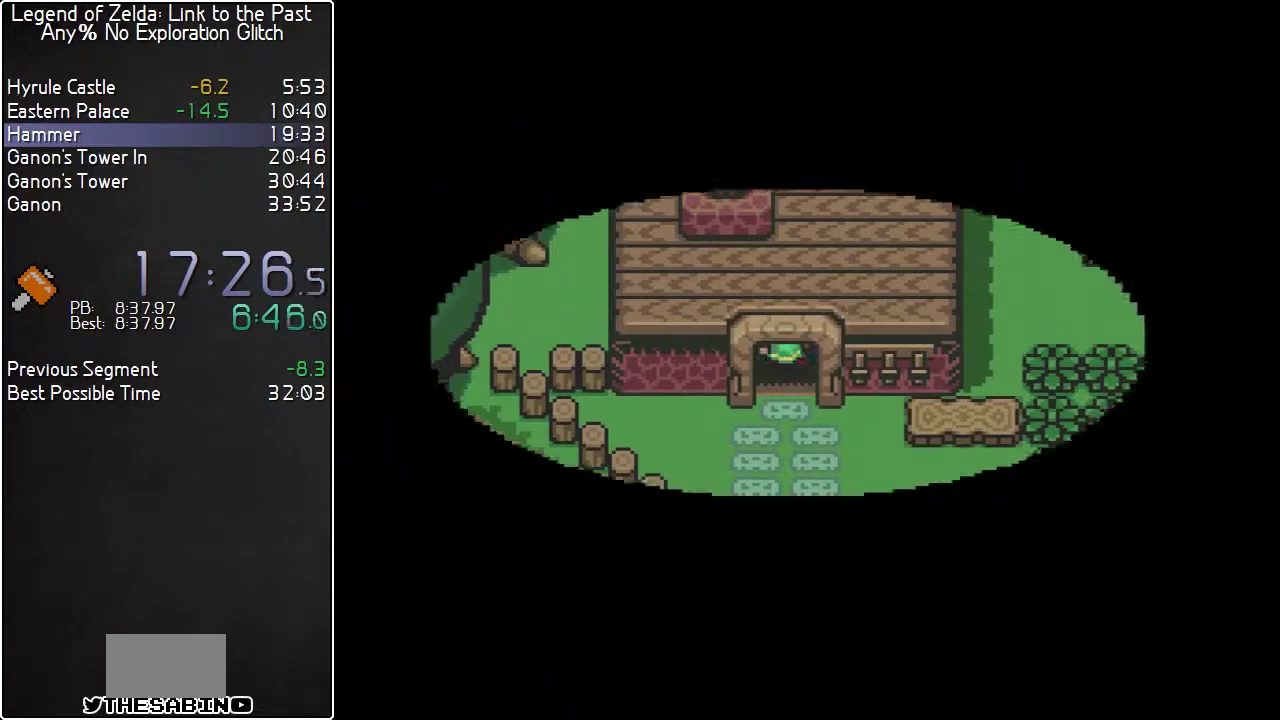
{"dt_ms": 500, "buttons": [], "events": []}
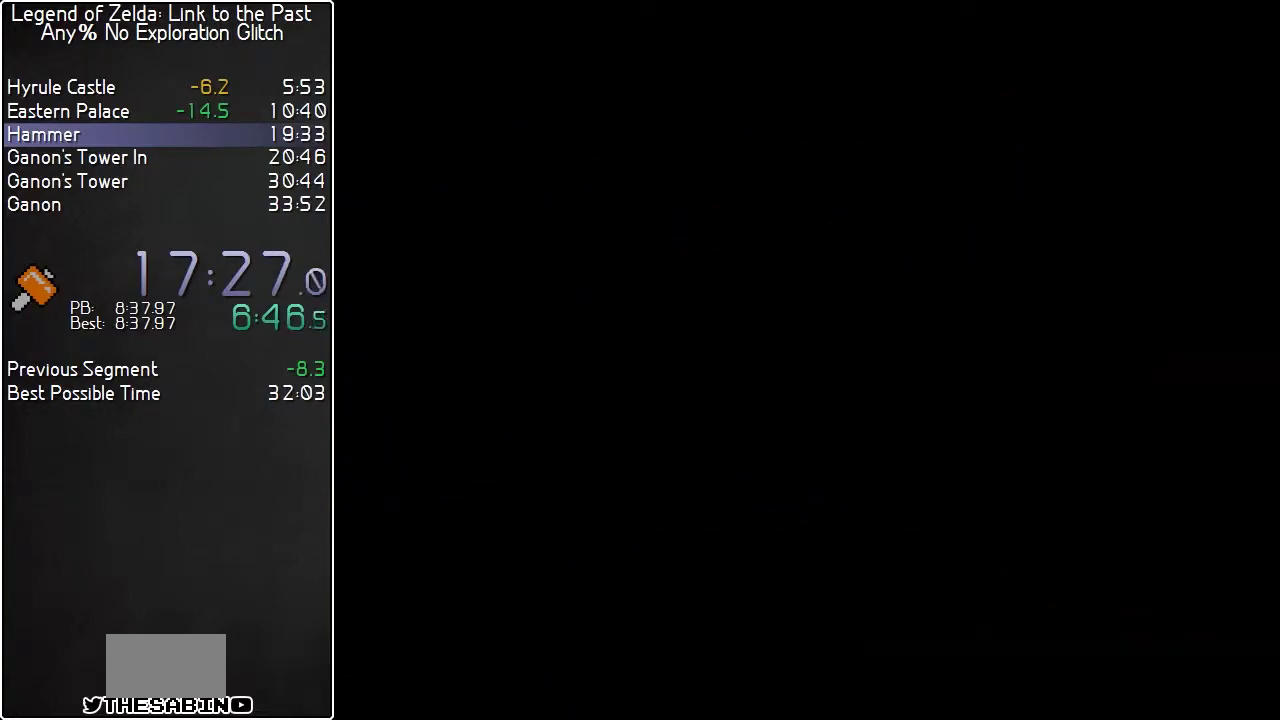
{"dt_ms": 500, "buttons": [], "events": []}
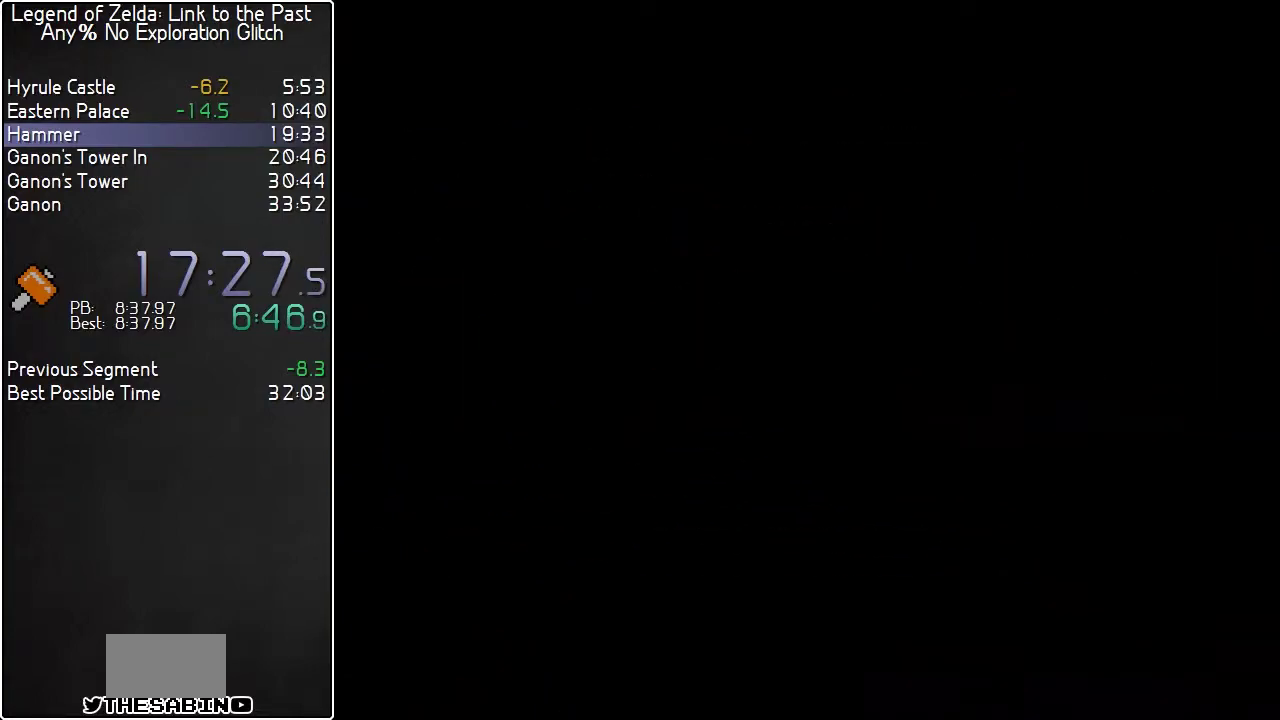
{"dt_ms": 500, "buttons": ["DPAD_UP"], "events": [[133, "DPAD_UP", "down"]]}
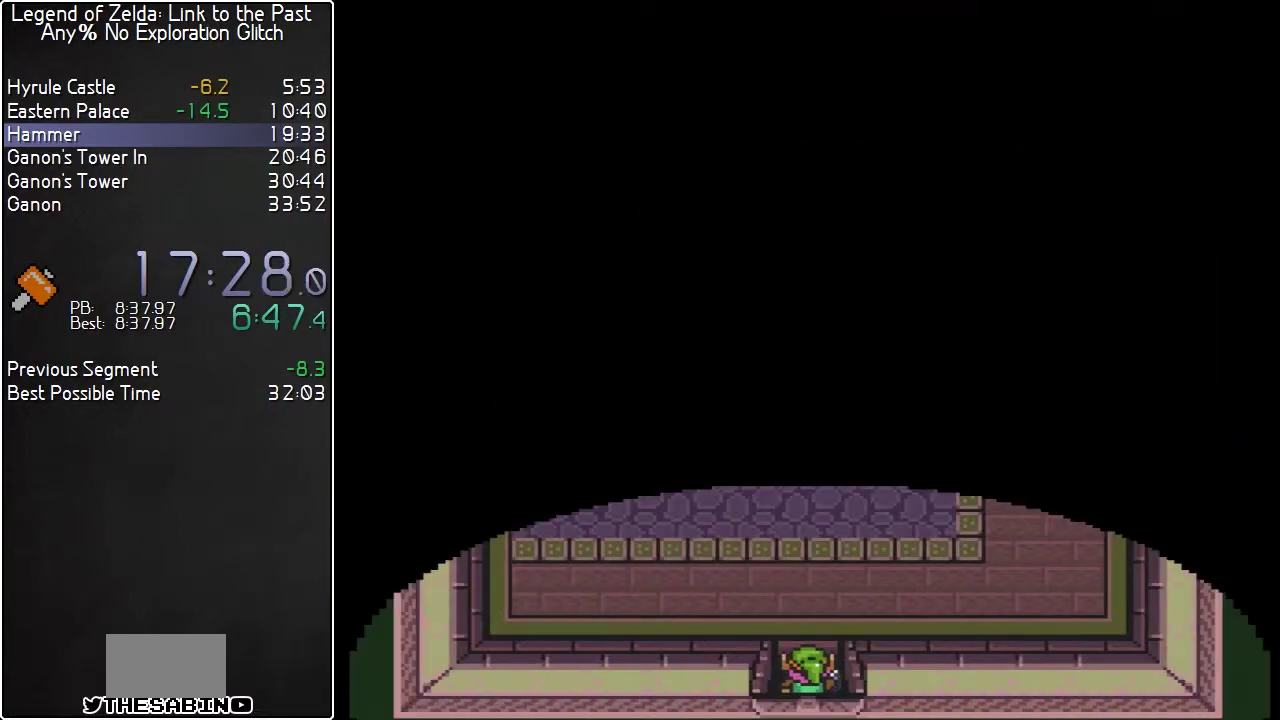
{"dt_ms": 500, "buttons": ["A", "DPAD_UP"], "events": [[450, "A", "down"]]}
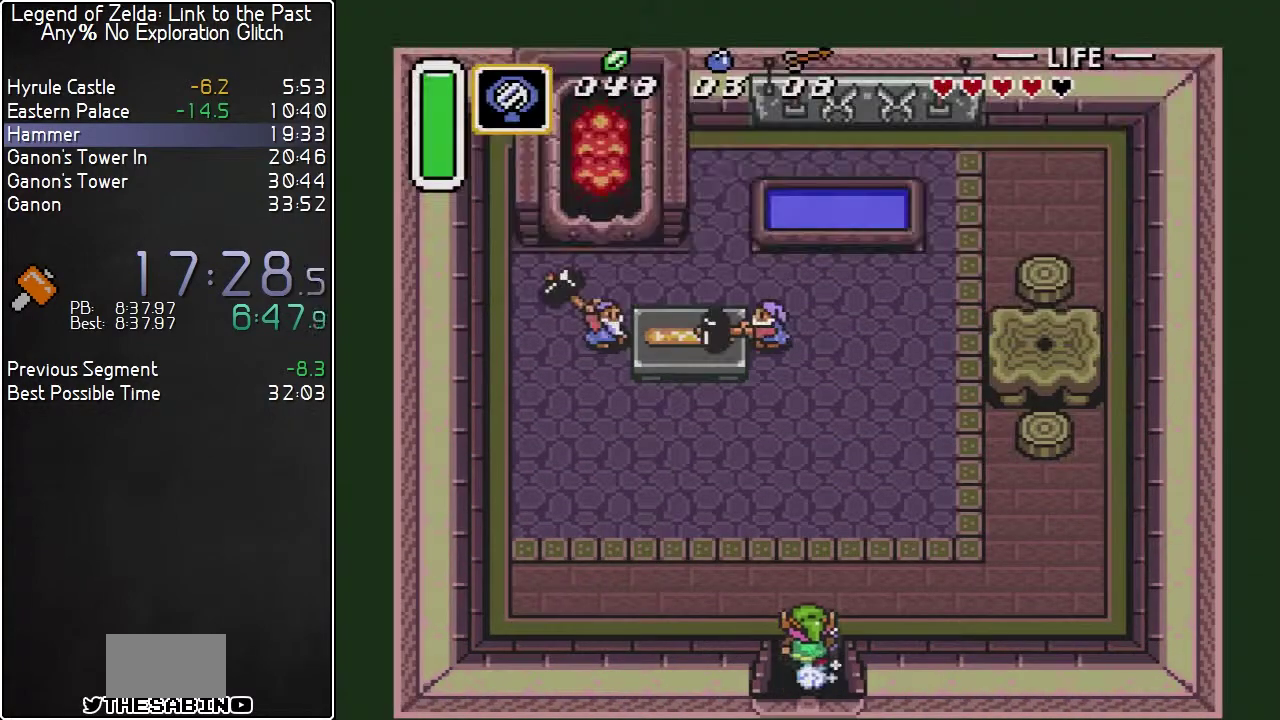
{"dt_ms": 500, "buttons": ["A", "DPAD_UP"], "events": []}
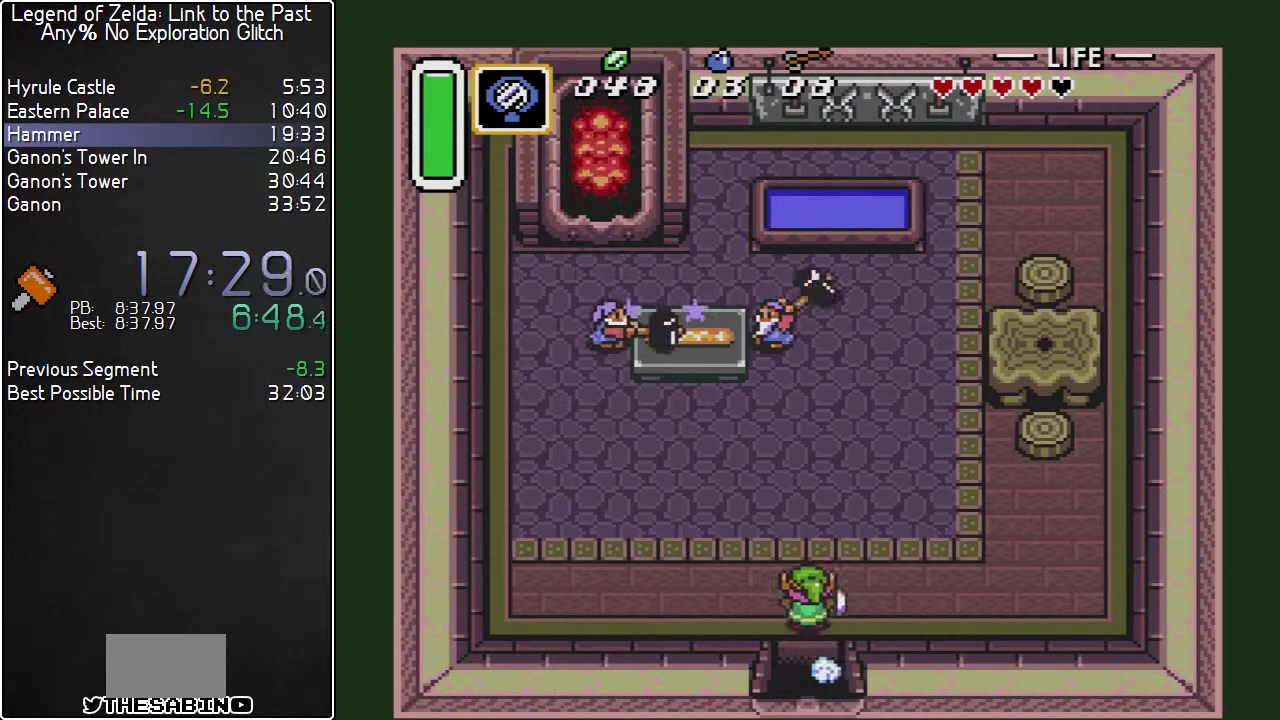
{"dt_ms": 500, "buttons": [], "events": [[333, "A", "up"], [333, "DPAD_LEFT", "down"], [417, "A", "down"], [417, "DPAD_UP", "up"], [450, "DPAD_LEFT", "up"], [483, "A", "up"]]}
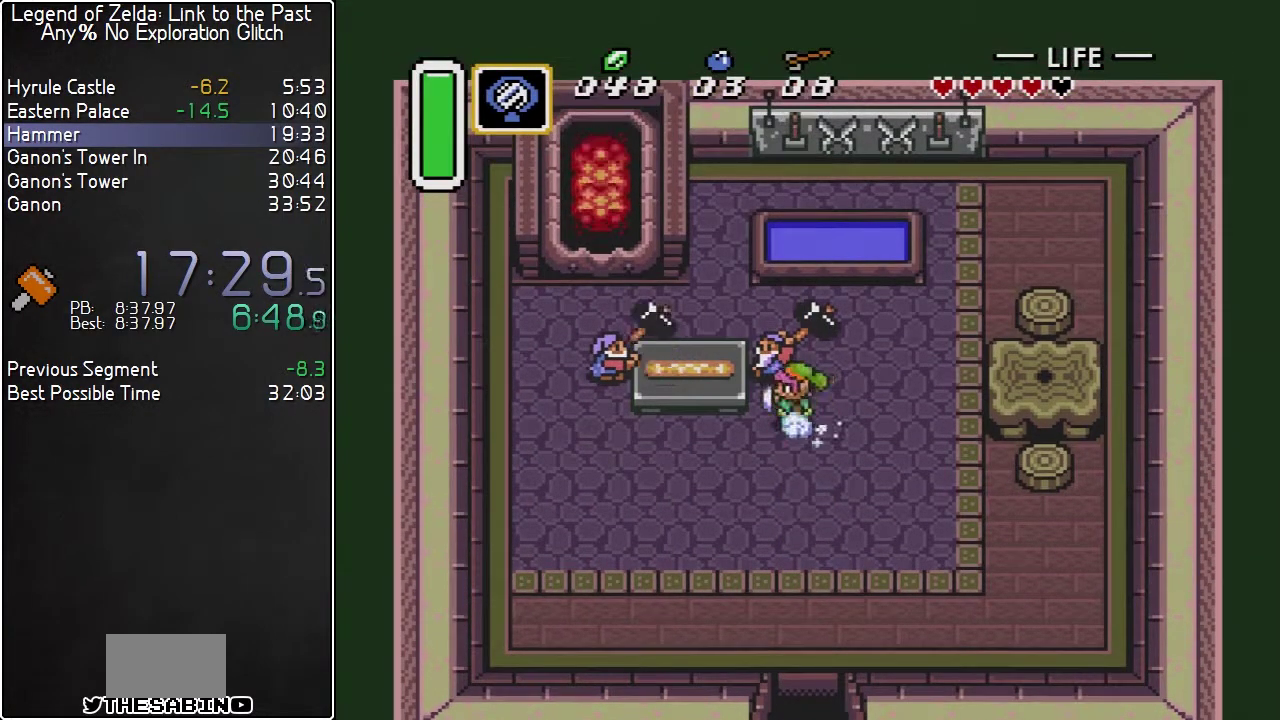
{"dt_ms": 500, "buttons": ["DPAD_UP"], "events": [[17, "A", "down"], [83, "A", "up"], [350, "A", "down"], [383, "DPAD_UP", "down"], [417, "A", "up"]]}
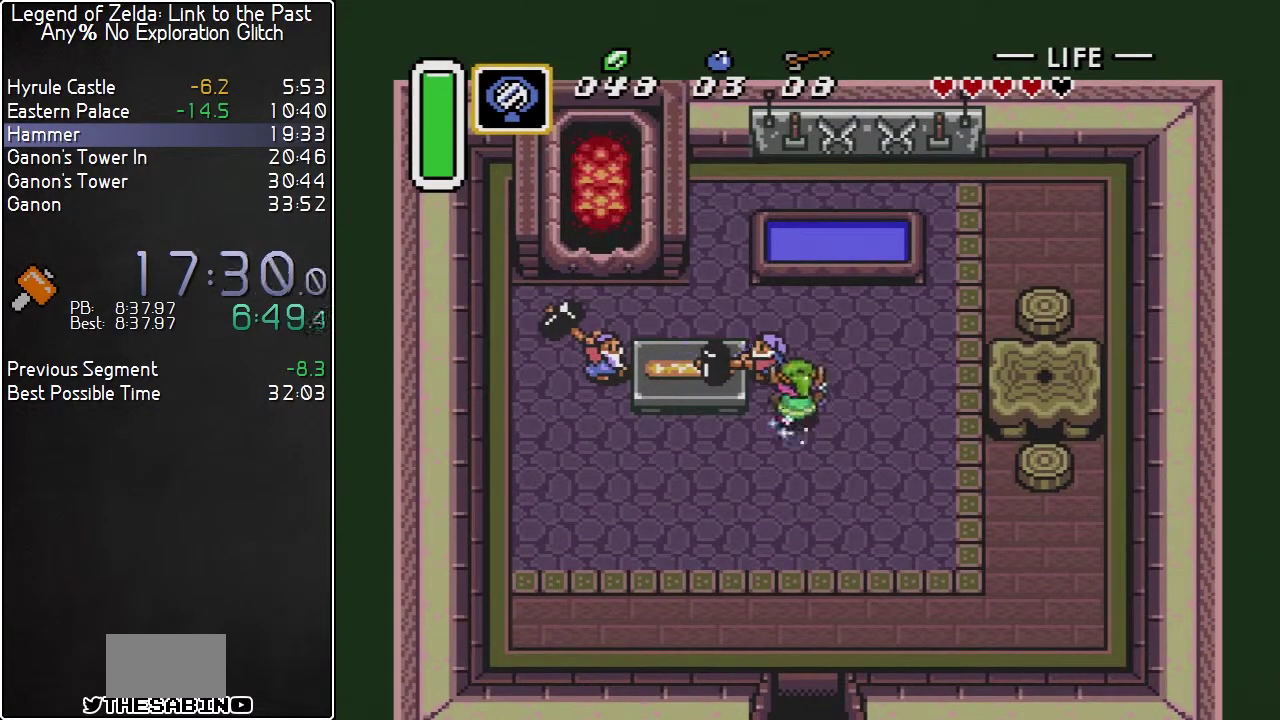
{"dt_ms": 500, "buttons": ["A"], "events": [[33, "DPAD_UP", "up"], [117, "A", "down"], [167, "A", "up"], [233, "A", "down"], [300, "A", "up"], [483, "A", "down"]]}
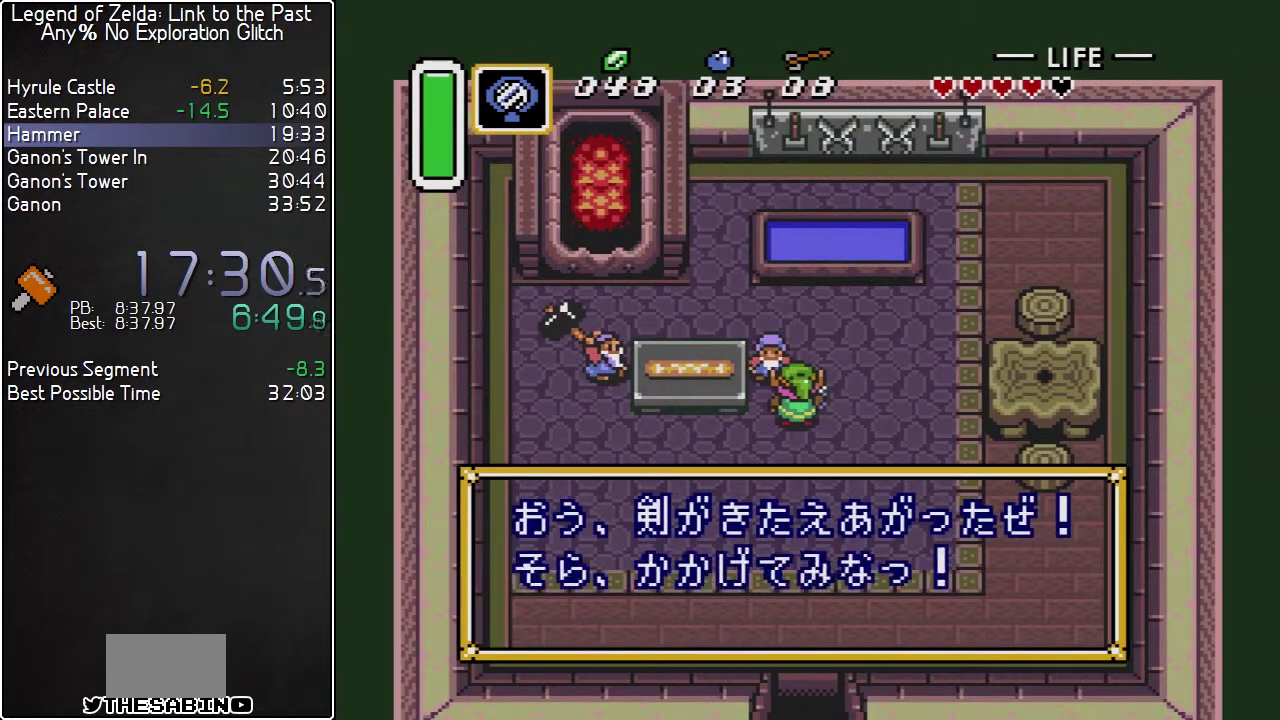
{"dt_ms": 500, "buttons": ["A"], "events": [[50, "A", "up"], [100, "A", "down"], [283, "A", "up"], [333, "A", "down"], [400, "A", "up"], [467, "A", "down"]]}
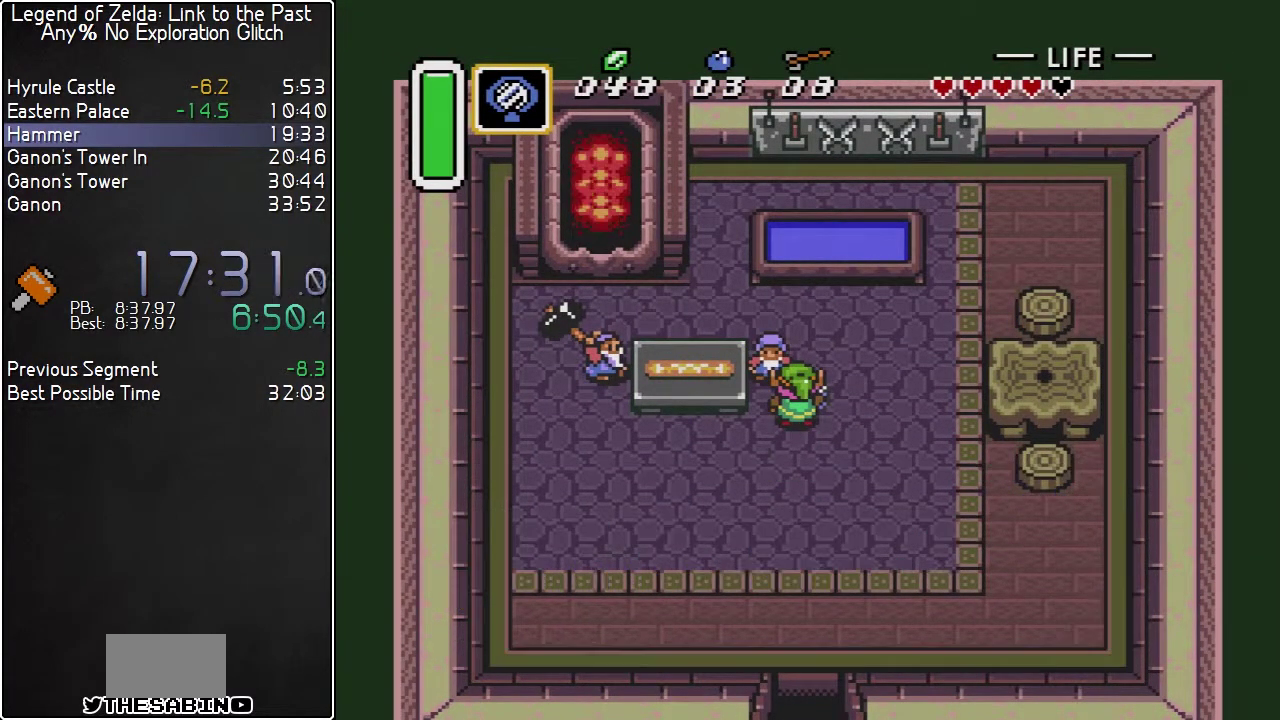
{"dt_ms": 500, "buttons": [], "events": [[33, "A", "up"], [100, "A", "down"], [283, "A", "up"]]}
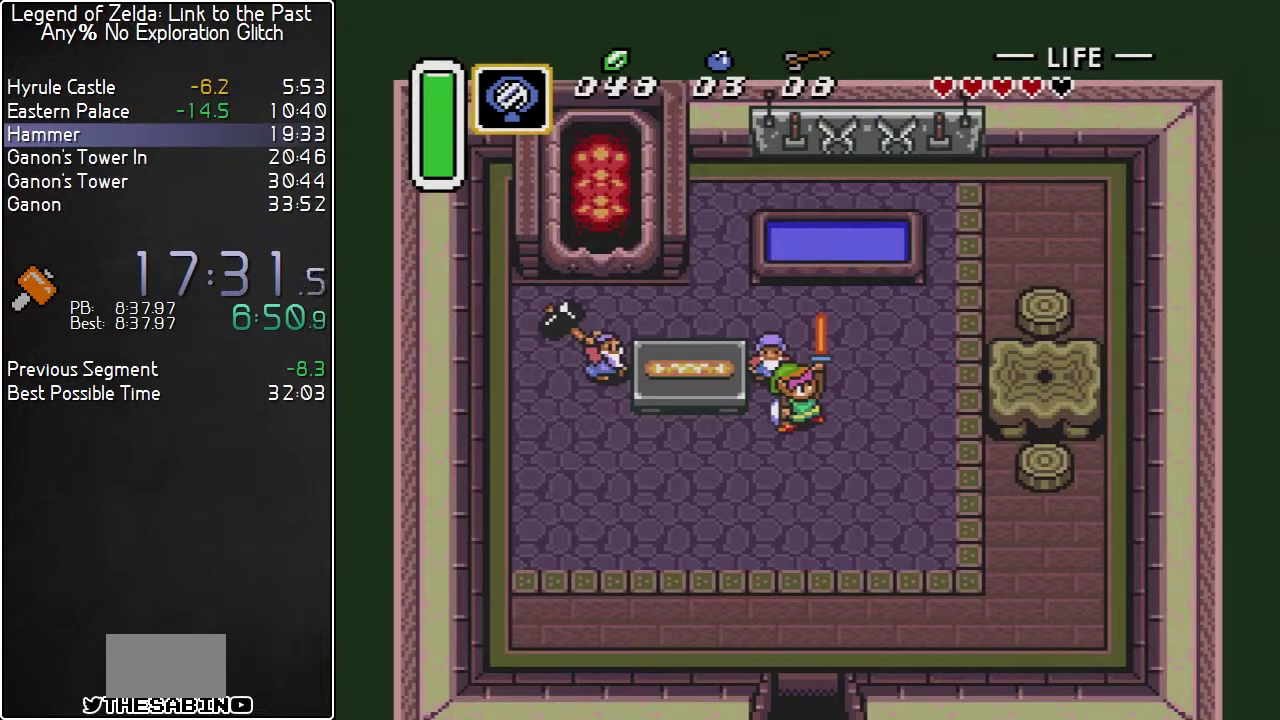
{"dt_ms": 500, "buttons": ["A"], "events": [[183, "A", "down"], [250, "A", "up"], [317, "A", "down"], [400, "A", "up"], [467, "A", "down"]]}
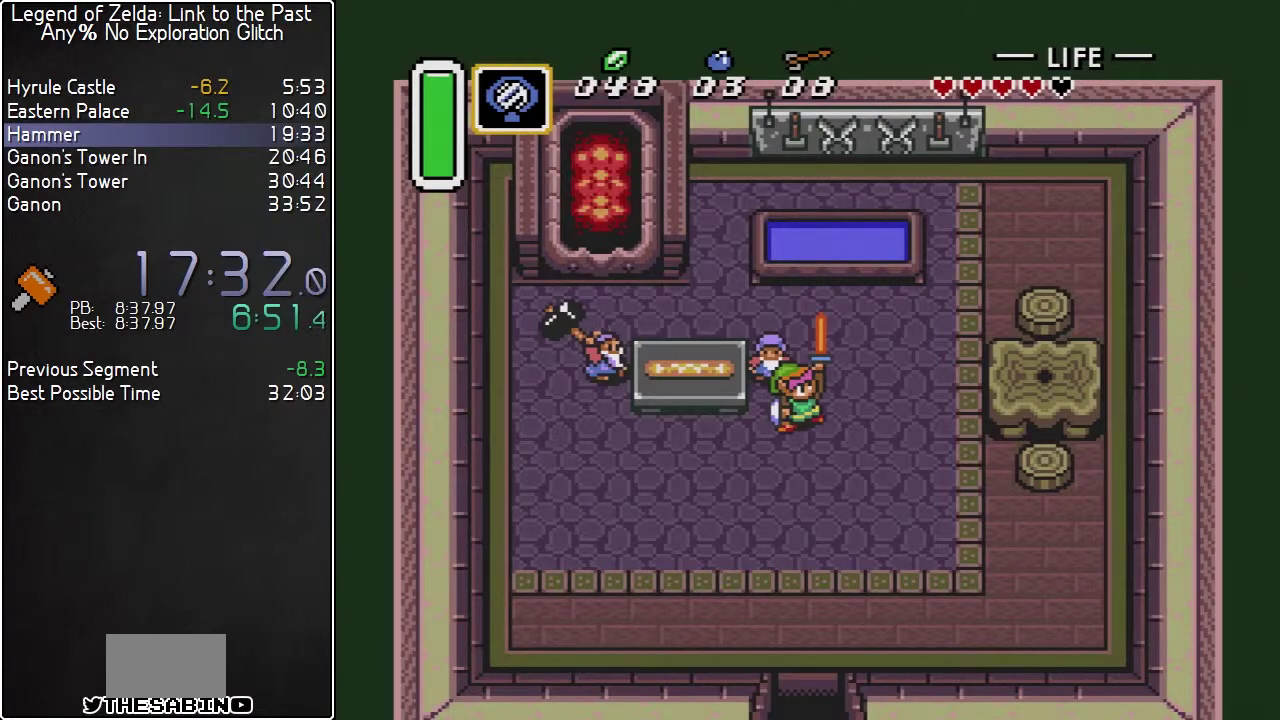
{"dt_ms": 500, "buttons": [], "events": [[33, "A", "up"], [117, "A", "down"], [183, "A", "up"], [250, "A", "down"], [350, "A", "up"], [400, "A", "down"], [500, "A", "up"]]}
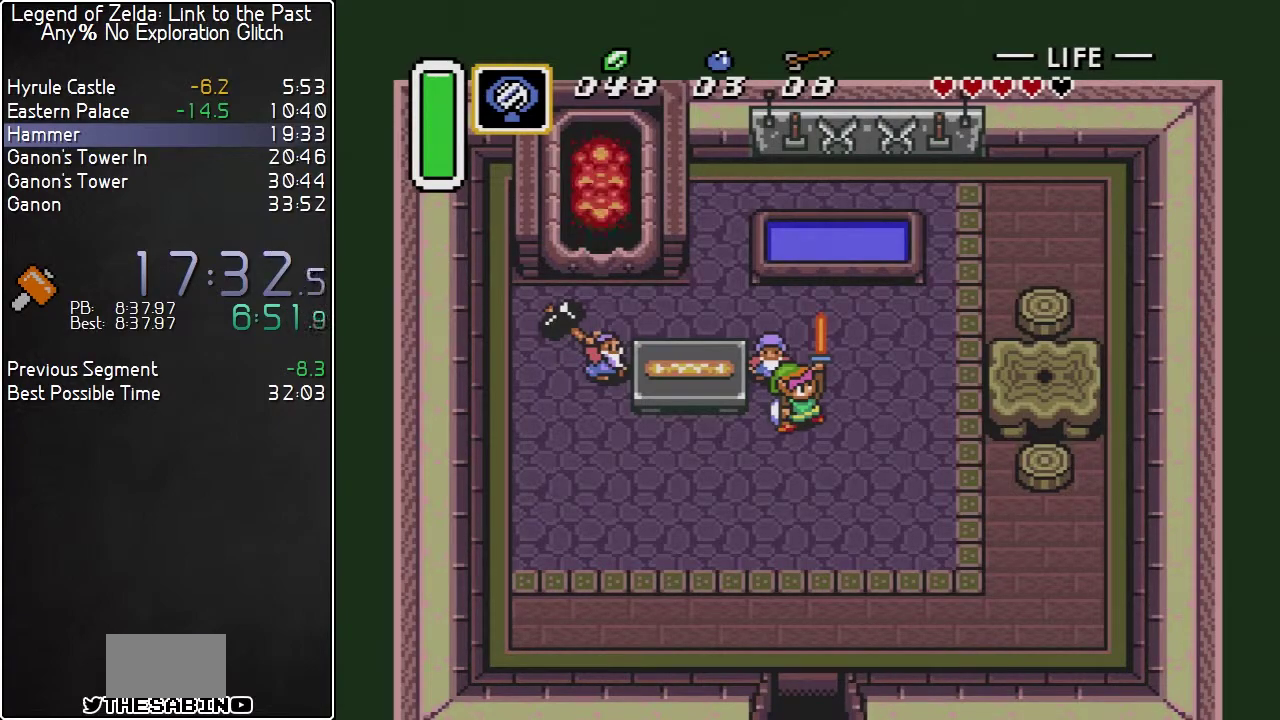
{"dt_ms": 500, "buttons": [], "events": [[67, "A", "down"], [150, "A", "up"], [217, "A", "down"], [283, "A", "up"], [367, "A", "down"], [467, "A", "up"]]}
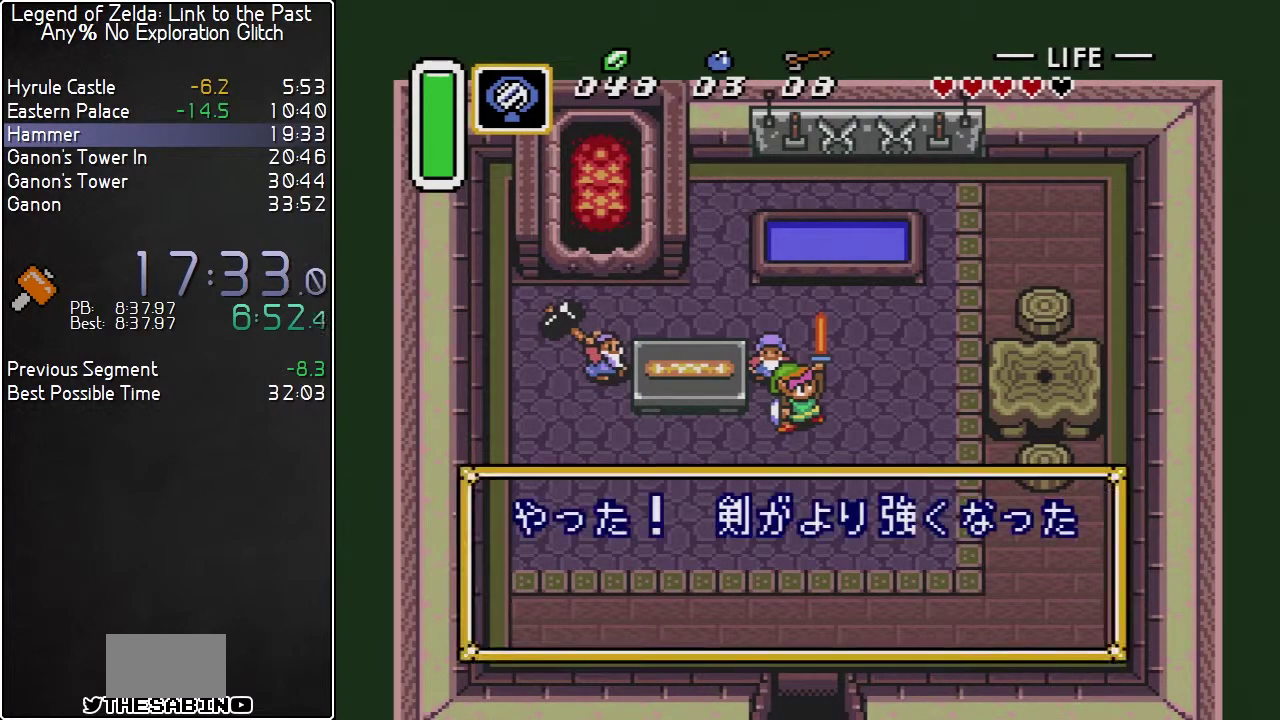
{"dt_ms": 500, "buttons": [], "events": []}
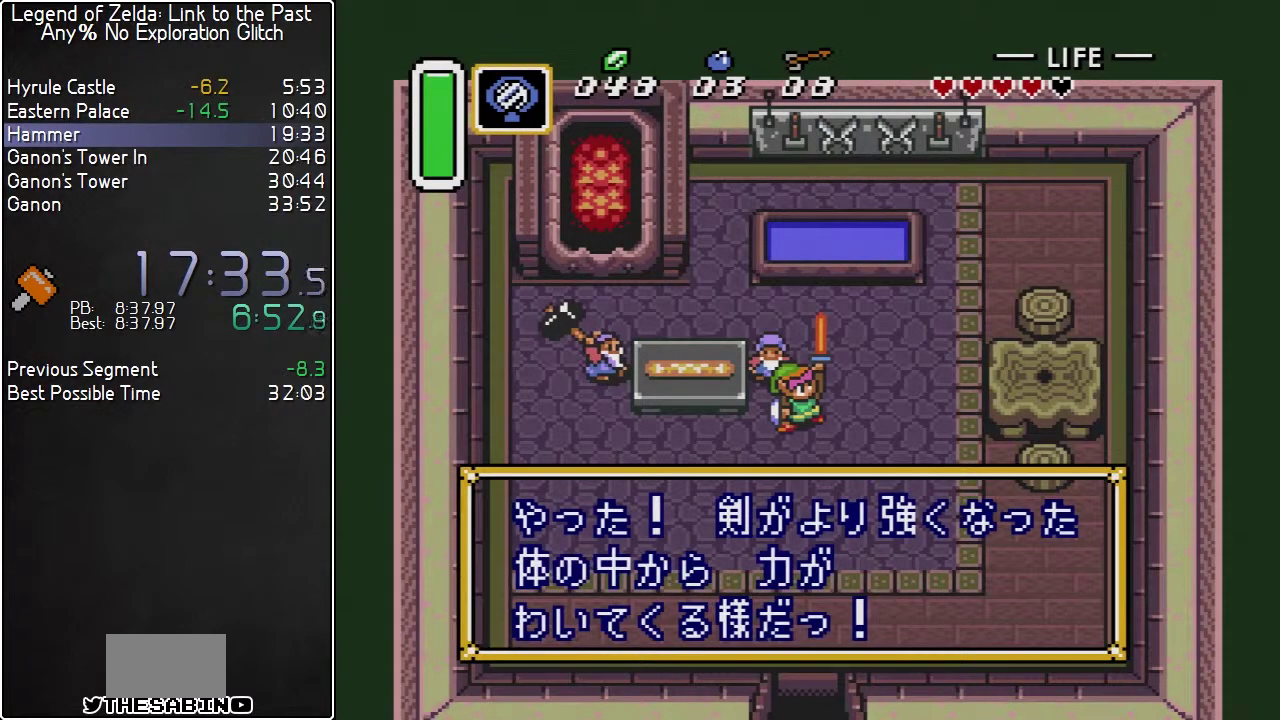
{"dt_ms": 500, "buttons": [], "events": [[33, "SELECT", "down"], [100, "SELECT", "up"], [283, "SELECT", "down"], [450, "SELECT", "up"]]}
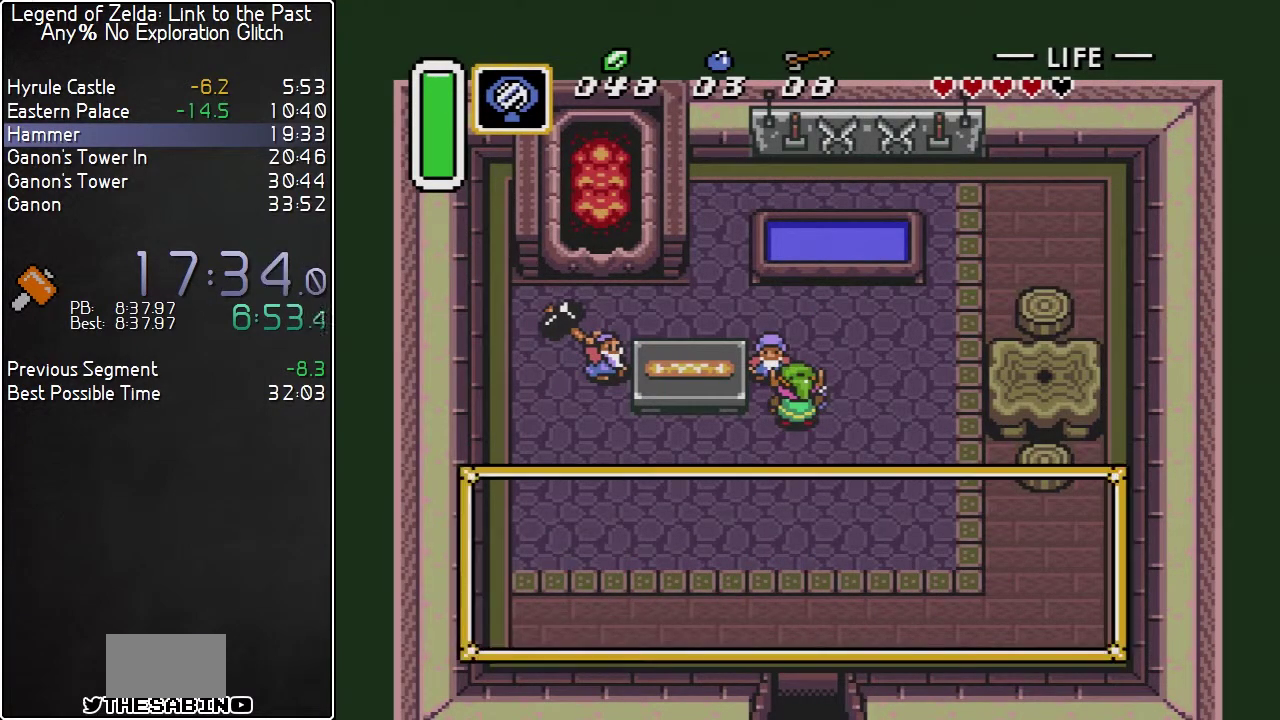
{"dt_ms": 500, "buttons": [], "events": []}
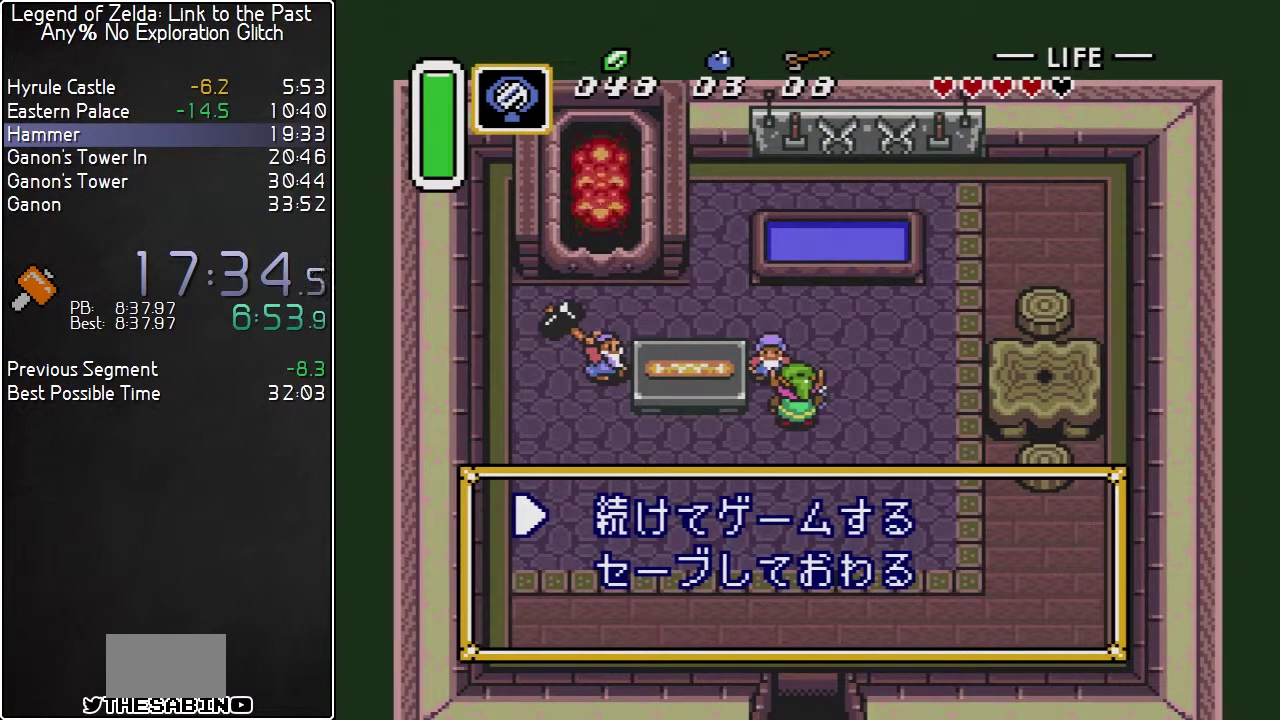
{"dt_ms": 500, "buttons": ["START"], "events": [[317, "DPAD_DOWN", "down"], [400, "DPAD_DOWN", "up"], [400, "START", "down"]]}
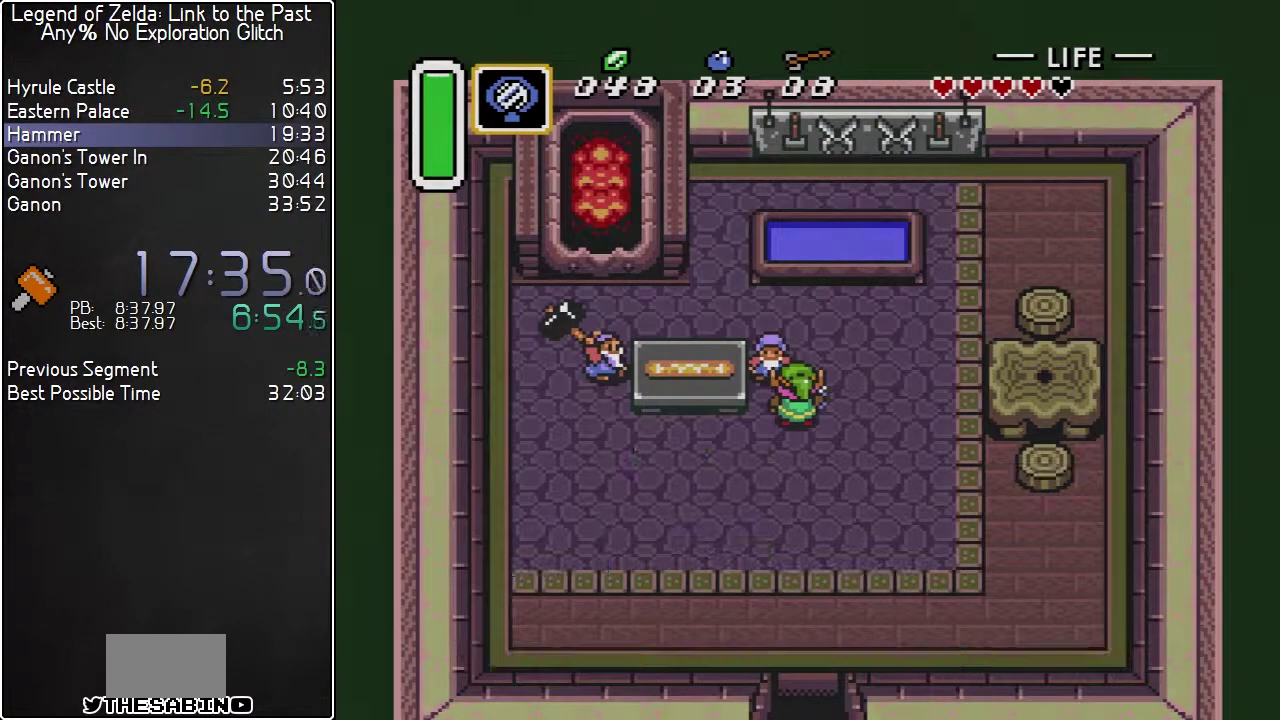
{"dt_ms": 500, "buttons": [], "events": [[17, "START", "up"]]}
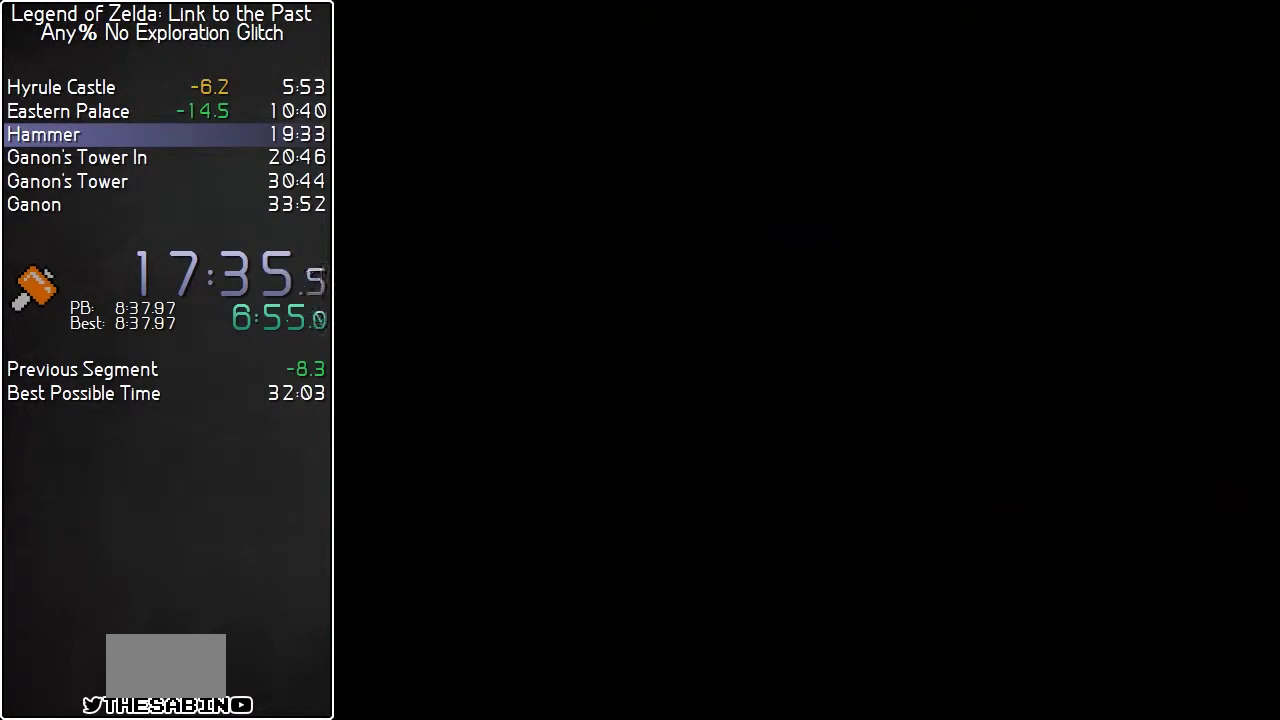
{"dt_ms": 500, "buttons": [], "events": []}
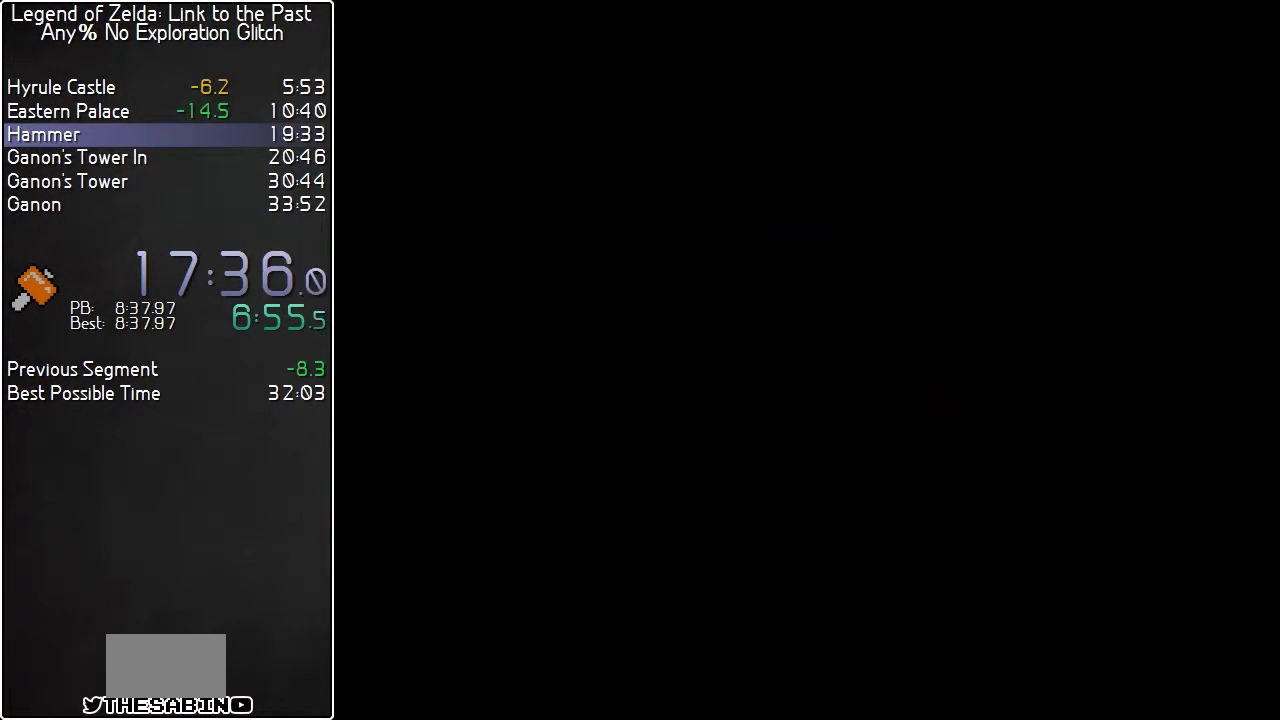
{"dt_ms": 500, "buttons": [], "events": []}
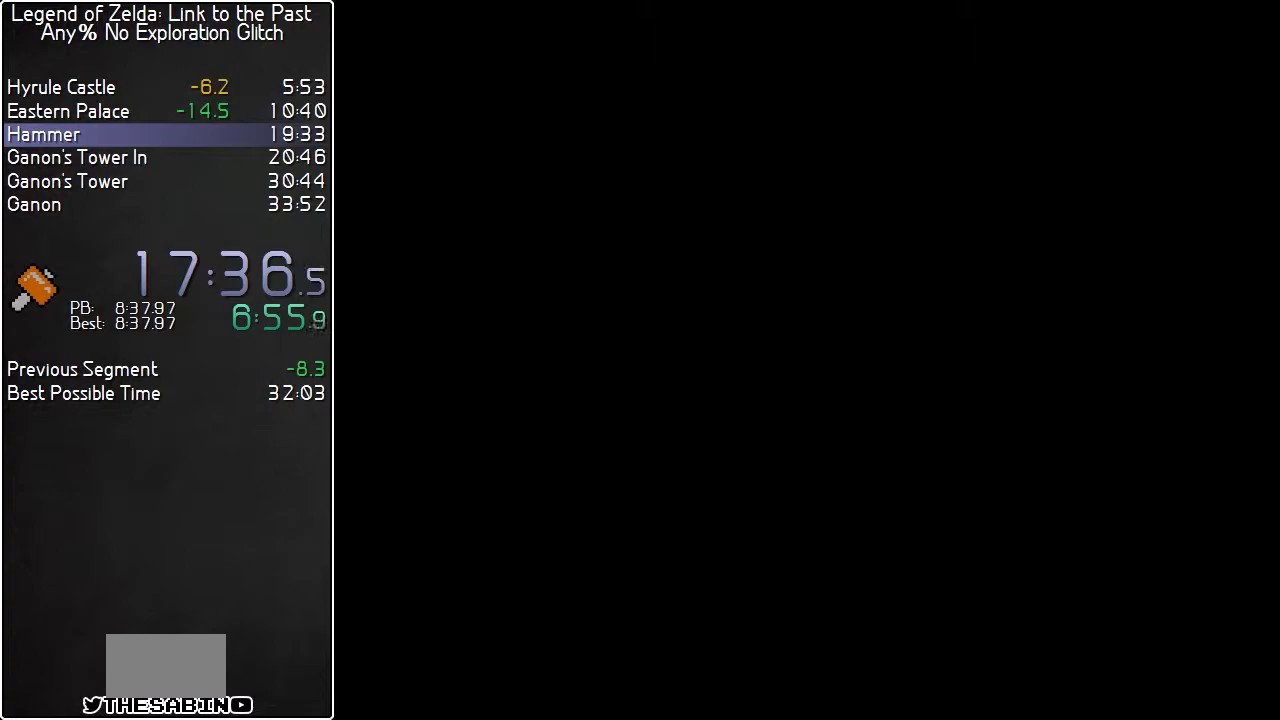
{"dt_ms": 500, "buttons": ["START"], "events": [[500, "START", "down"]]}
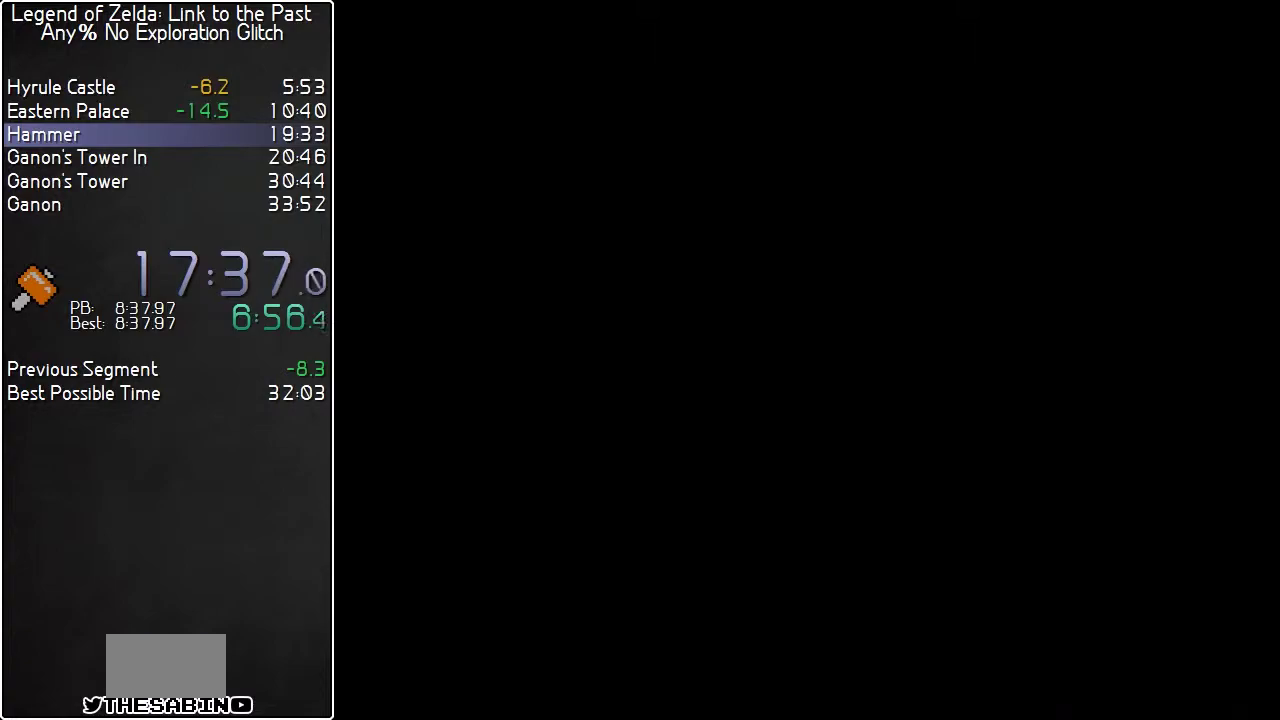
{"dt_ms": 500, "buttons": ["START"], "events": [[83, "START", "up"], [150, "START", "down"]]}